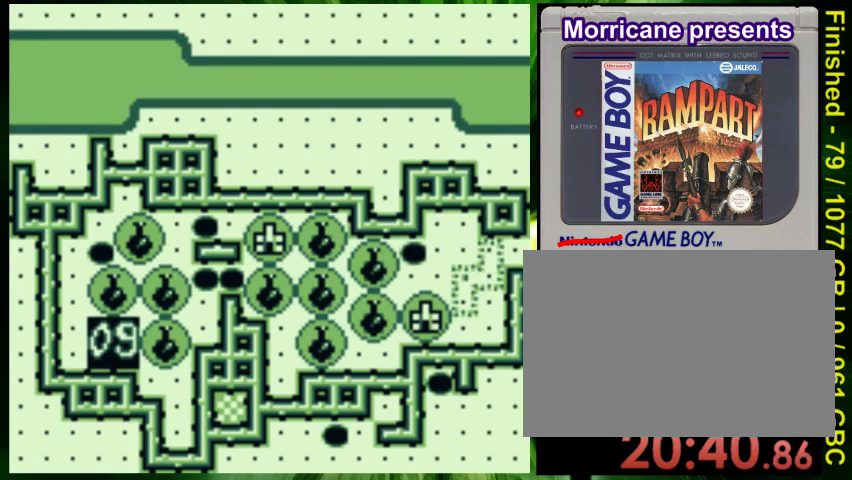
Gameplay with a controller (Nintendo layout); each line is a JSON object with the inputs held at the frame after it. "events" lists button and stick changes between this image and that frame as [ms after this image, input, new state], when the widget could be followed in between. Not read: L3 R3.
{"buttons": [], "events": []}
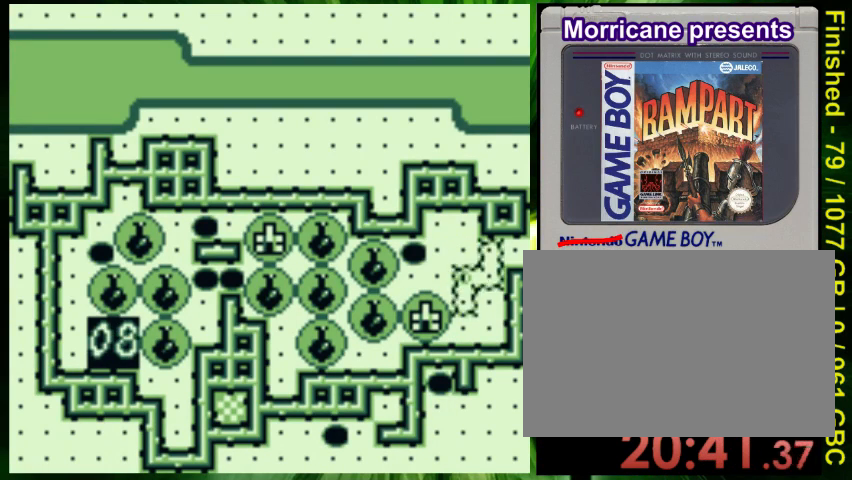
{"buttons": ["DPAD_DOWN"], "events": [[300, "DPAD_DOWN", "down"]]}
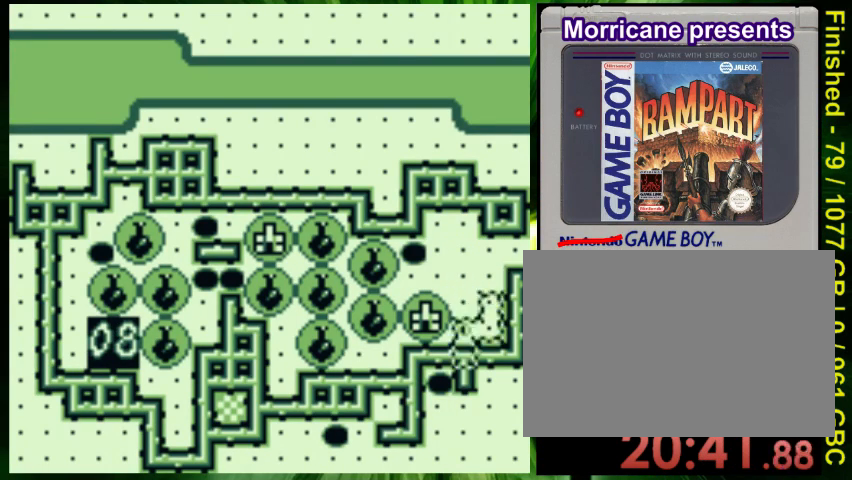
{"buttons": ["DPAD_UP"], "events": [[200, "DPAD_DOWN", "up"], [333, "DPAD_UP", "down"]]}
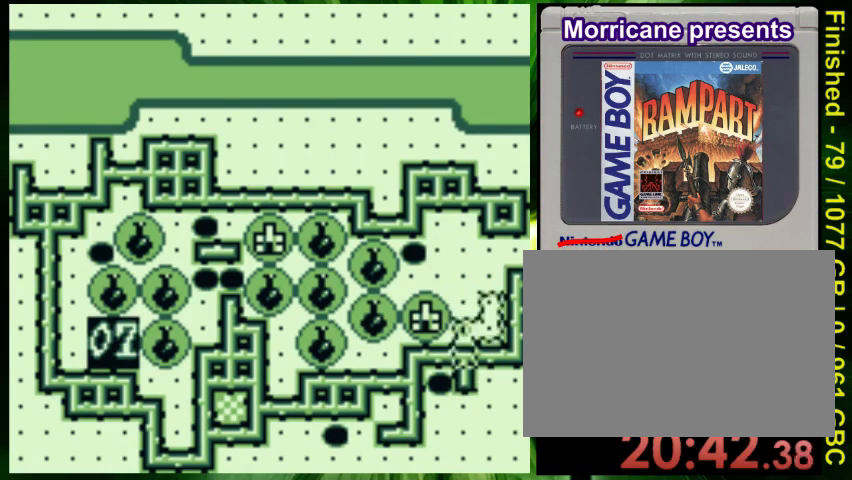
{"buttons": ["A"], "events": [[267, "DPAD_UP", "up"], [500, "A", "down"]]}
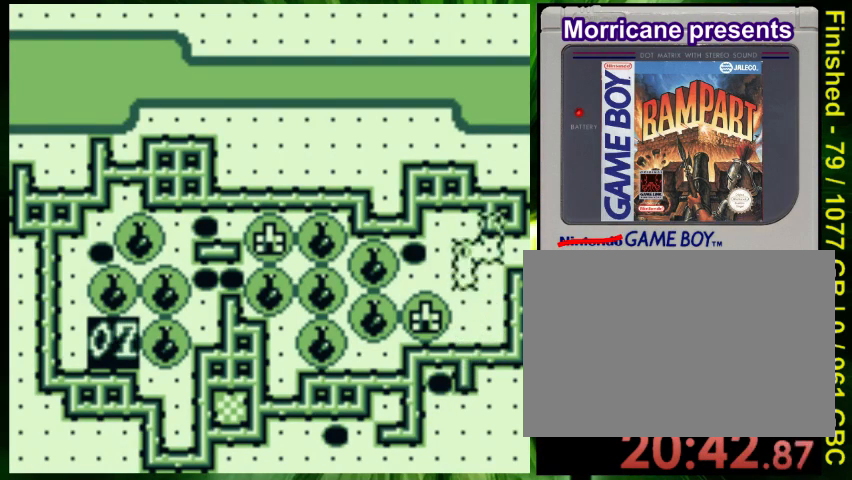
{"buttons": [], "events": [[100, "A", "up"], [400, "DPAD_DOWN", "down"], [500, "DPAD_DOWN", "up"]]}
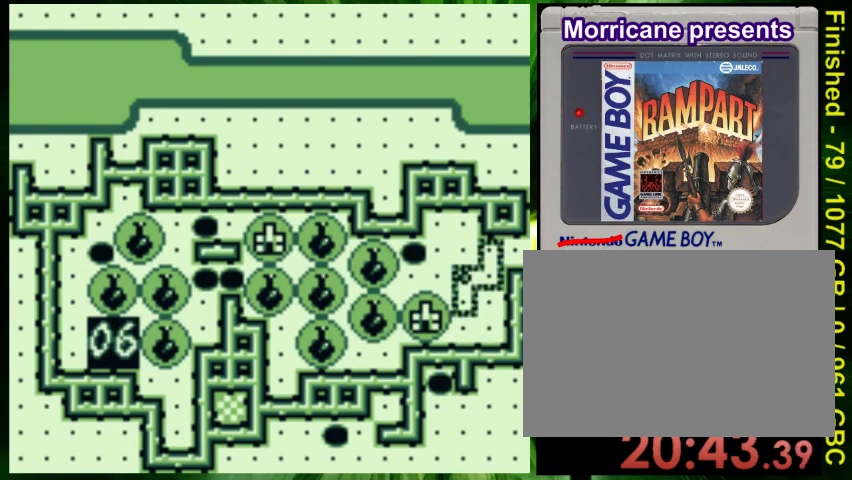
{"buttons": [], "events": [[133, "A", "down"], [233, "A", "up"]]}
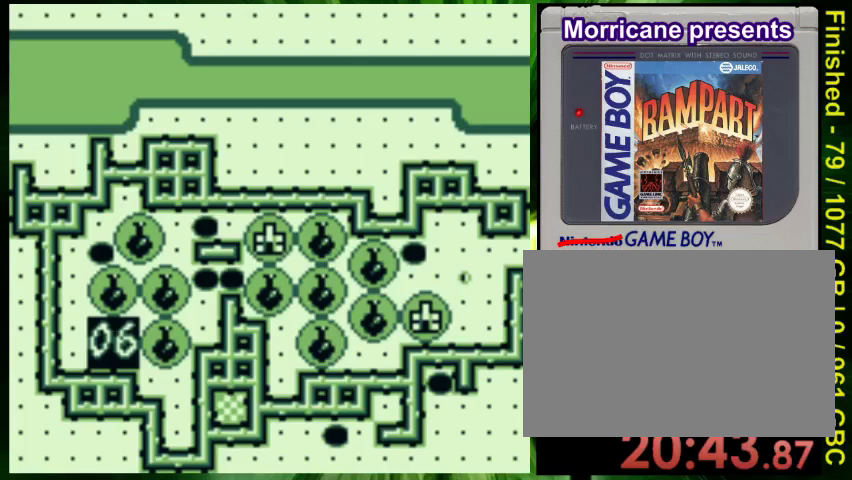
{"buttons": [], "events": []}
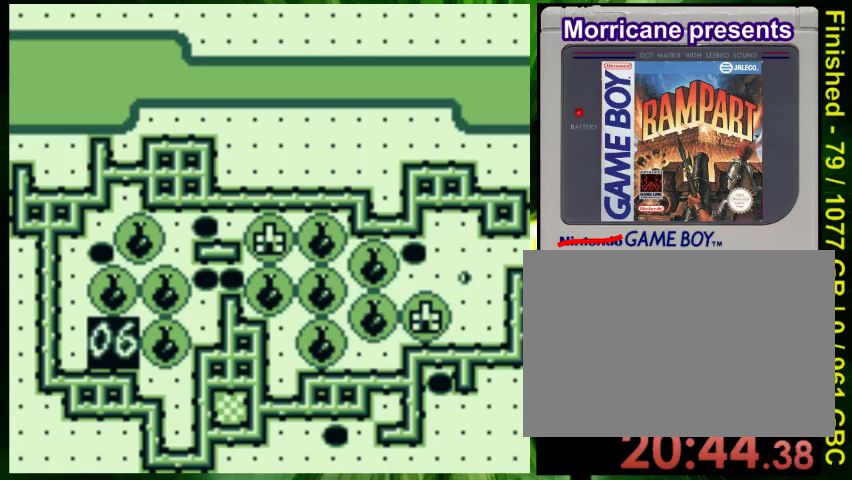
{"buttons": [], "events": []}
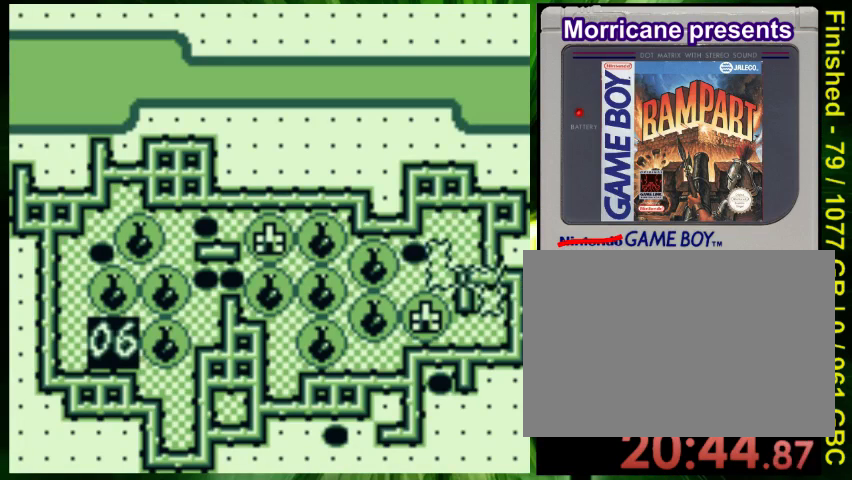
{"buttons": ["DPAD_DOWN"], "events": [[333, "DPAD_DOWN", "down"], [333, "DPAD_RIGHT", "down"], [400, "DPAD_RIGHT", "up"]]}
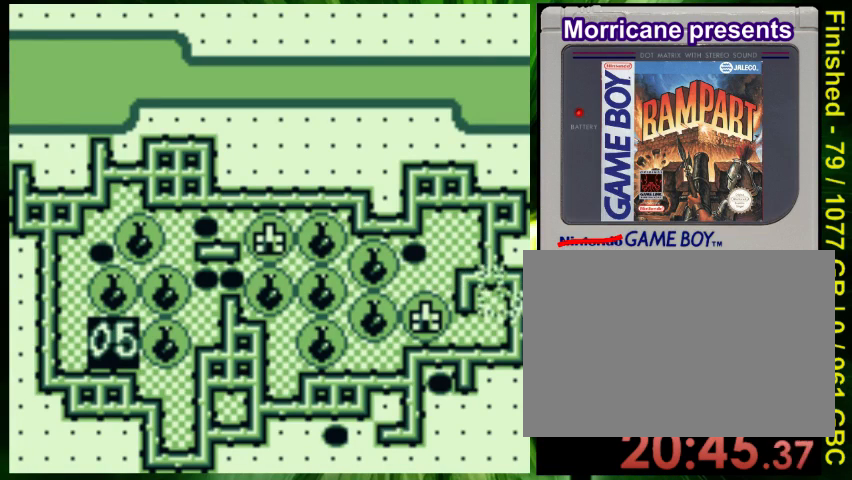
{"buttons": [], "events": [[467, "DPAD_DOWN", "up"]]}
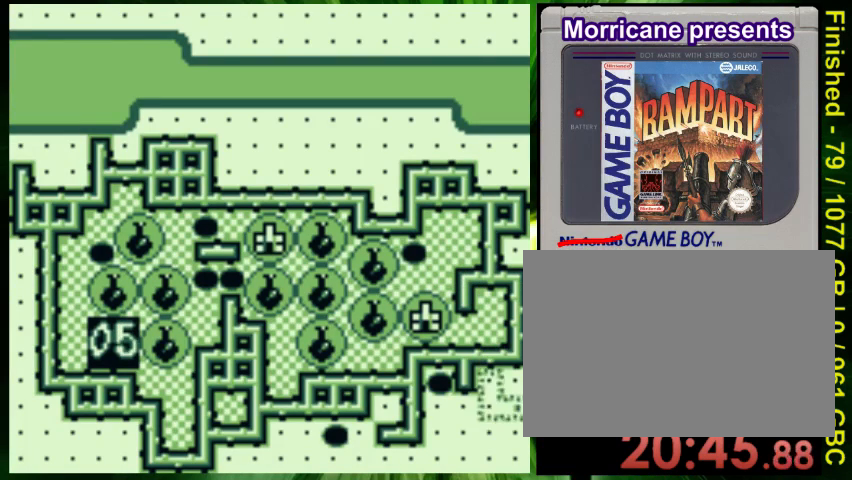
{"buttons": [], "events": [[67, "B", "down"], [200, "B", "up"], [333, "DPAD_LEFT", "down"], [400, "DPAD_LEFT", "up"]]}
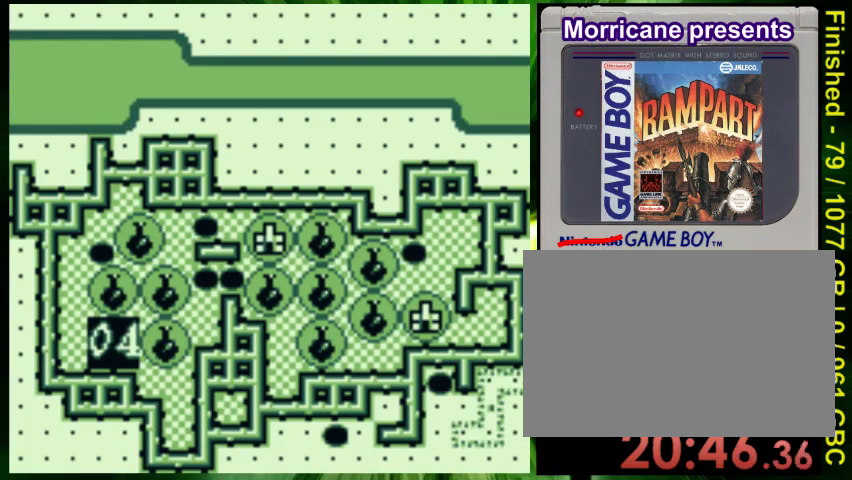
{"buttons": [], "events": [[67, "A", "down"], [200, "A", "up"]]}
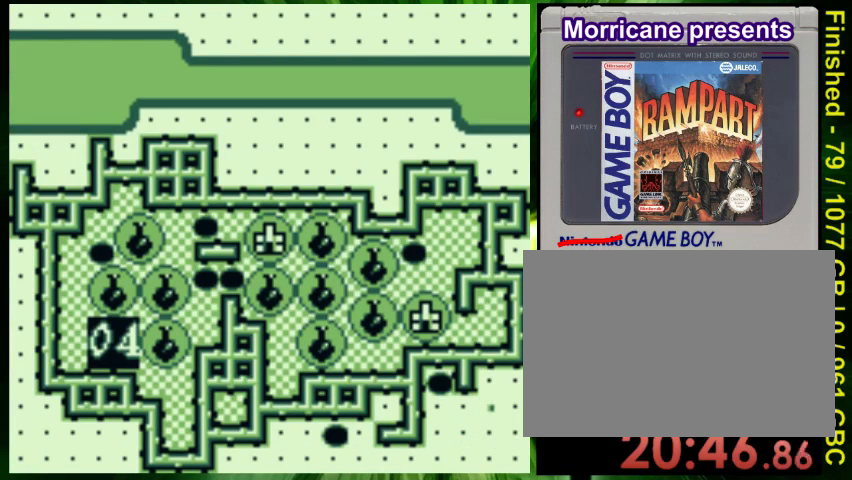
{"buttons": ["DPAD_DOWN"], "events": [[33, "DPAD_DOWN", "down"]]}
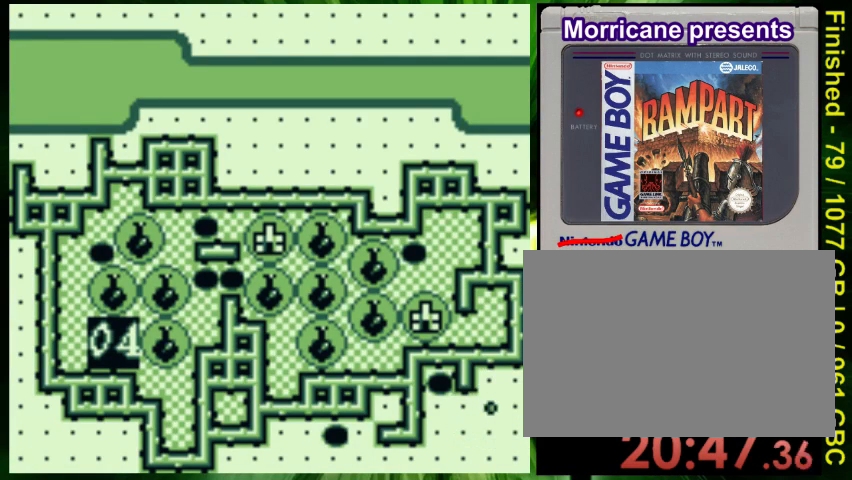
{"buttons": [], "events": [[500, "DPAD_DOWN", "up"]]}
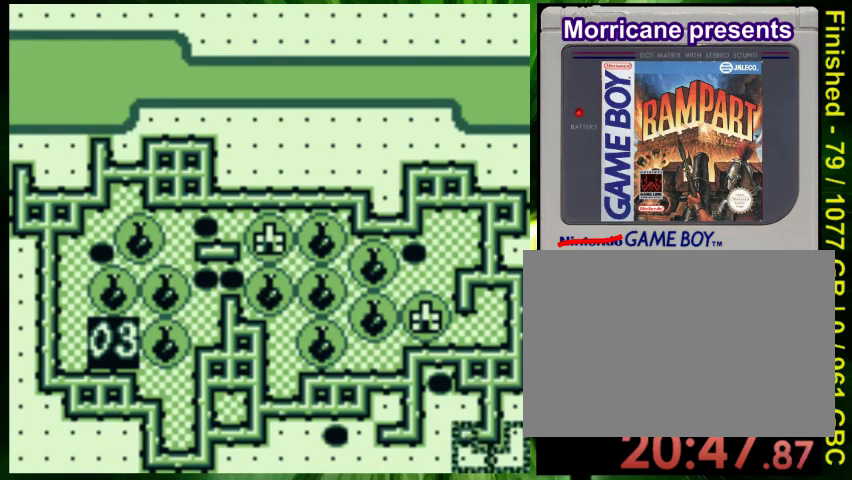
{"buttons": ["DPAD_UP"], "events": [[467, "DPAD_UP", "down"]]}
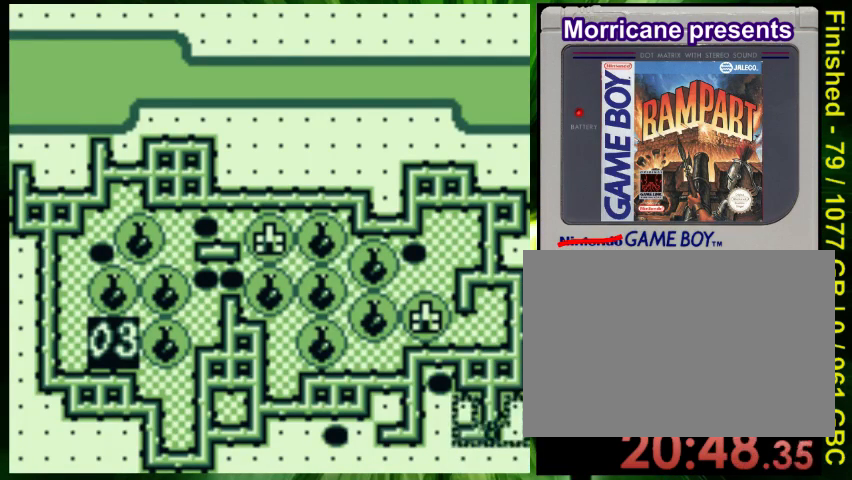
{"buttons": ["DPAD_UP"], "events": []}
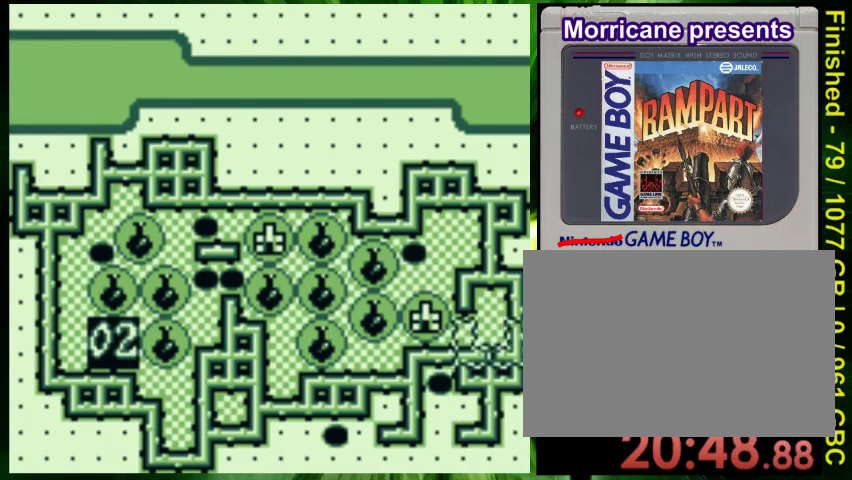
{"buttons": ["DPAD_UP", "DPAD_LEFT"], "events": [[233, "DPAD_LEFT", "down"]]}
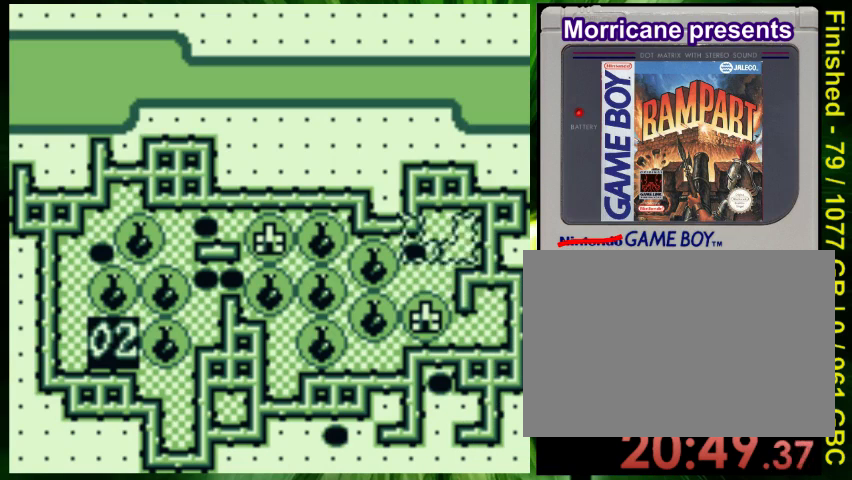
{"buttons": ["DPAD_LEFT"], "events": [[500, "DPAD_UP", "up"]]}
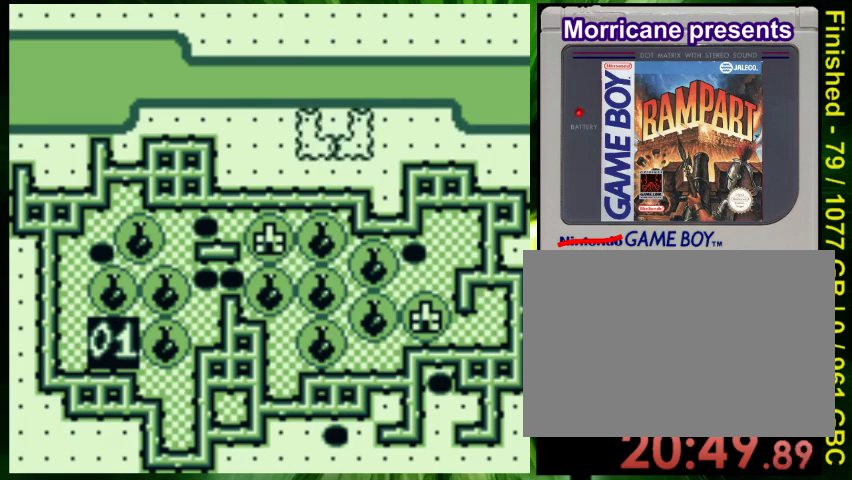
{"buttons": [], "events": [[33, "DPAD_LEFT", "up"], [300, "A", "down"], [467, "A", "up"]]}
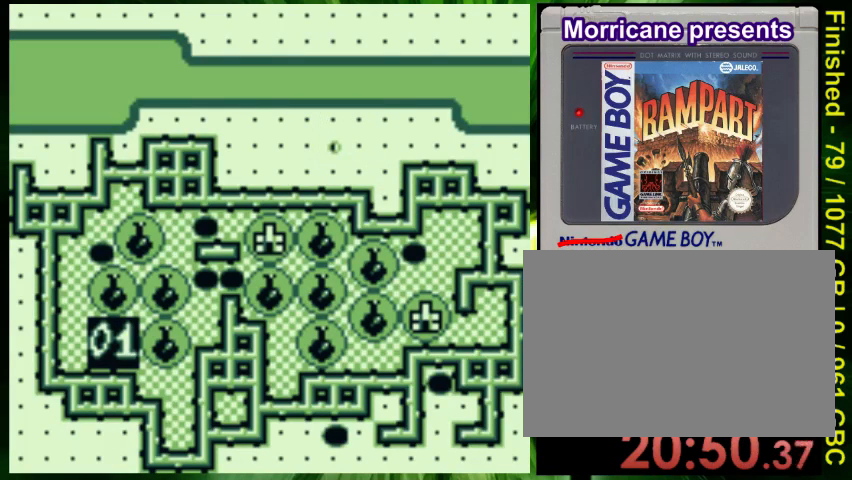
{"buttons": [], "events": []}
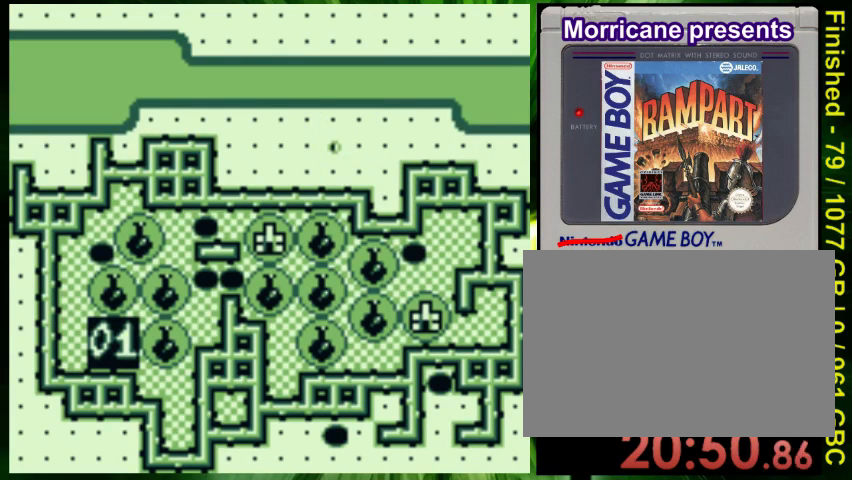
{"buttons": [], "events": []}
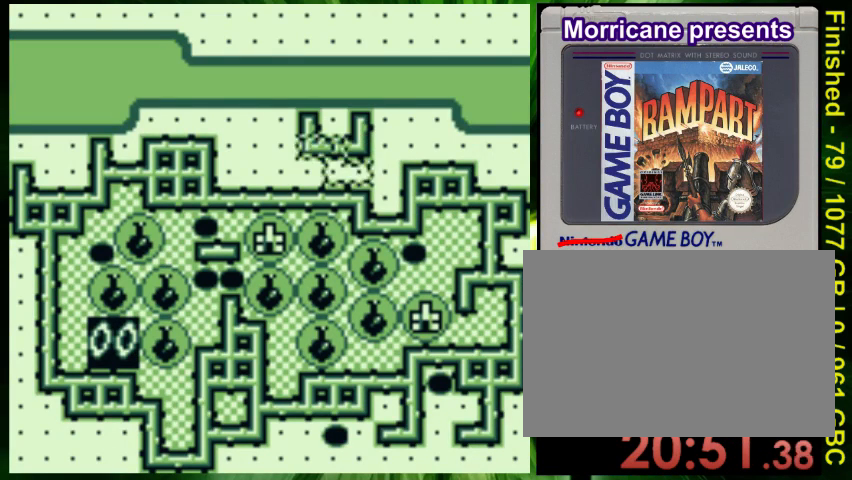
{"buttons": [], "events": []}
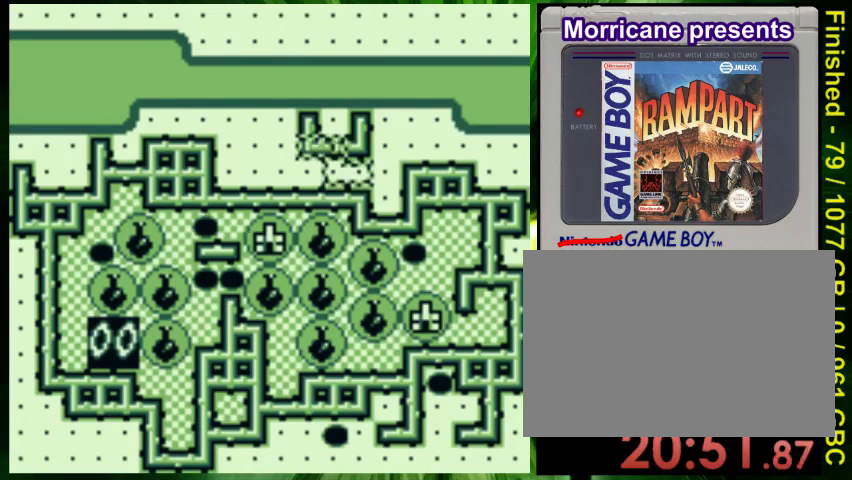
{"buttons": ["DPAD_LEFT"], "events": [[500, "DPAD_LEFT", "down"]]}
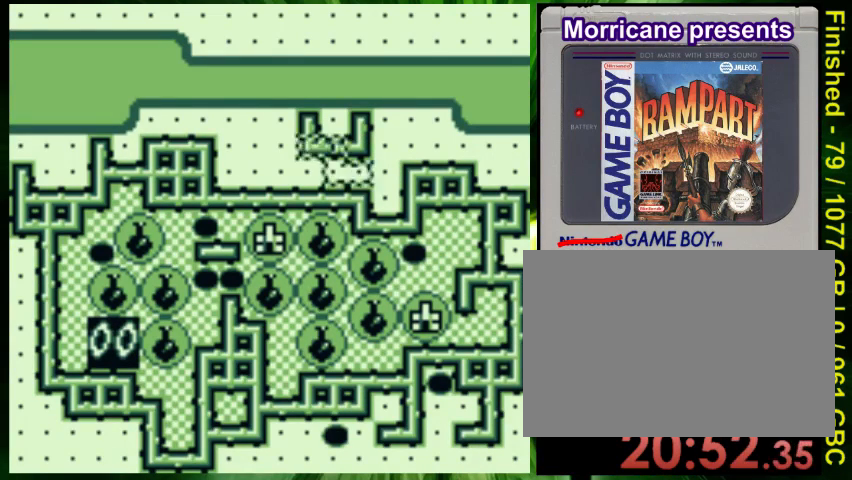
{"buttons": ["DPAD_UP"], "events": [[367, "DPAD_LEFT", "up"], [467, "DPAD_UP", "down"]]}
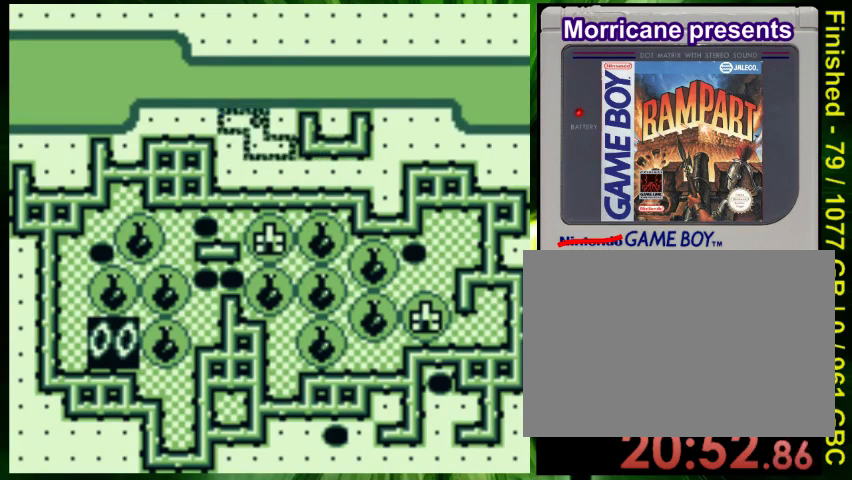
{"buttons": [], "events": [[100, "DPAD_UP", "up"], [333, "A", "down"], [500, "A", "up"]]}
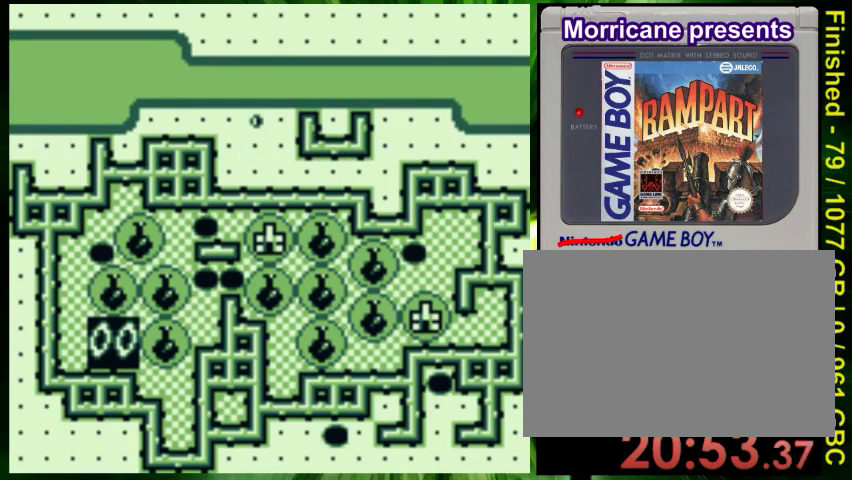
{"buttons": [], "events": []}
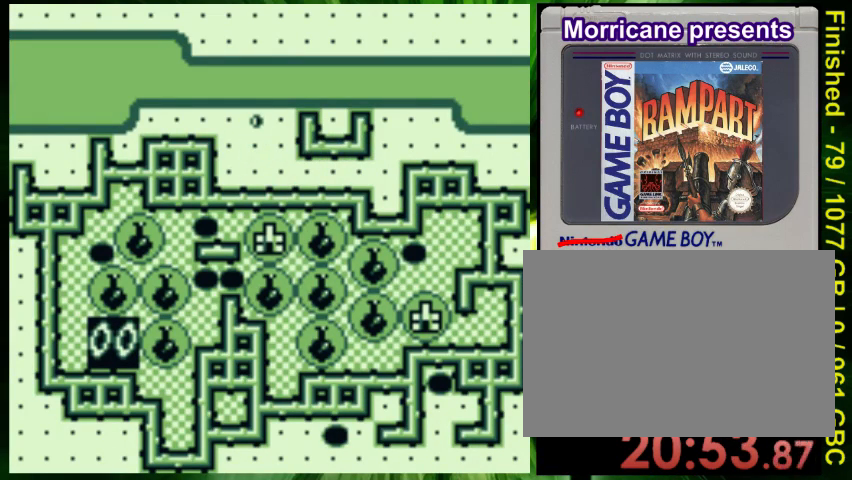
{"buttons": [], "events": []}
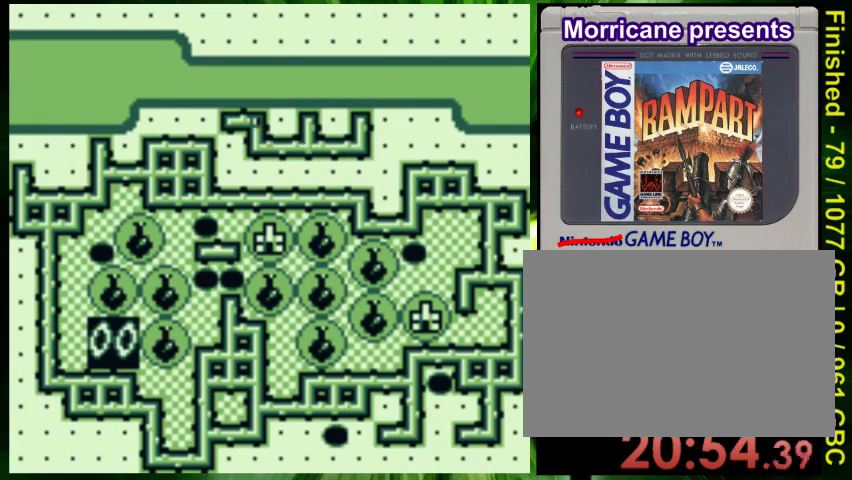
{"buttons": [], "events": []}
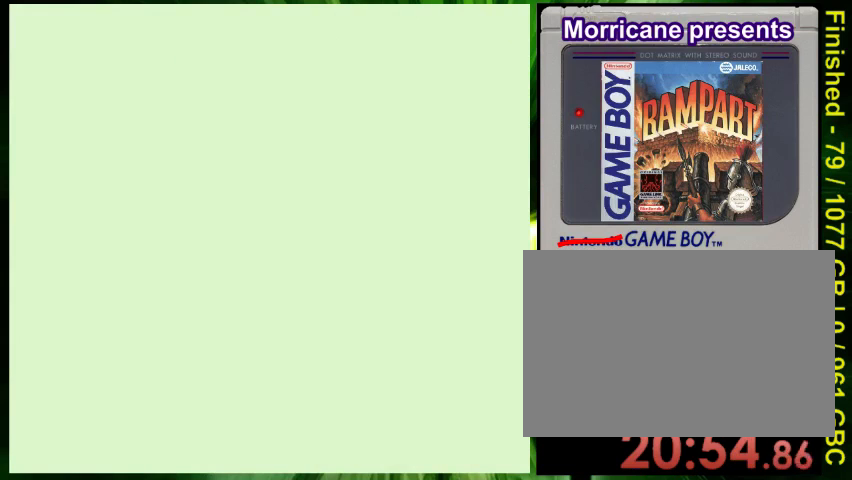
{"buttons": [], "events": []}
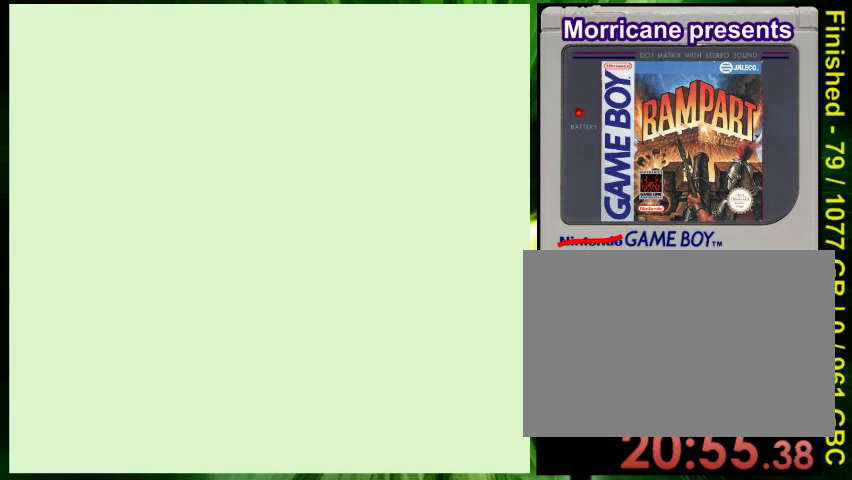
{"buttons": [], "events": []}